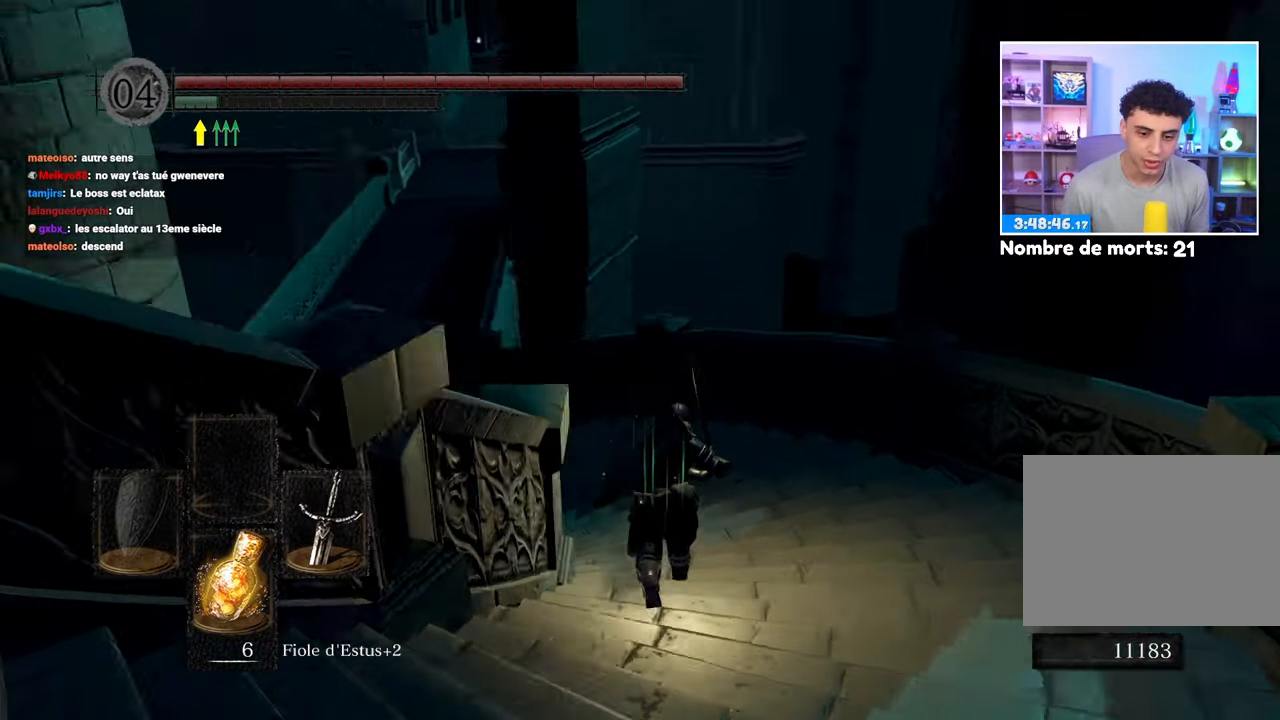
Gameplay with a controller (Xbox layout); each line is a JSON object with the inputs held at the frame after it. "events" lists button and stick changes between this image and that frame as [ms after this image, input, new state], when the widget could be followed in between. Not read: DPAD_LEFT L3 R3.
{"buttons": ["B"], "left_stick": "up", "right_stick": "left", "events": [[83, "right_stick", "center"], [367, "right_stick", "left"]]}
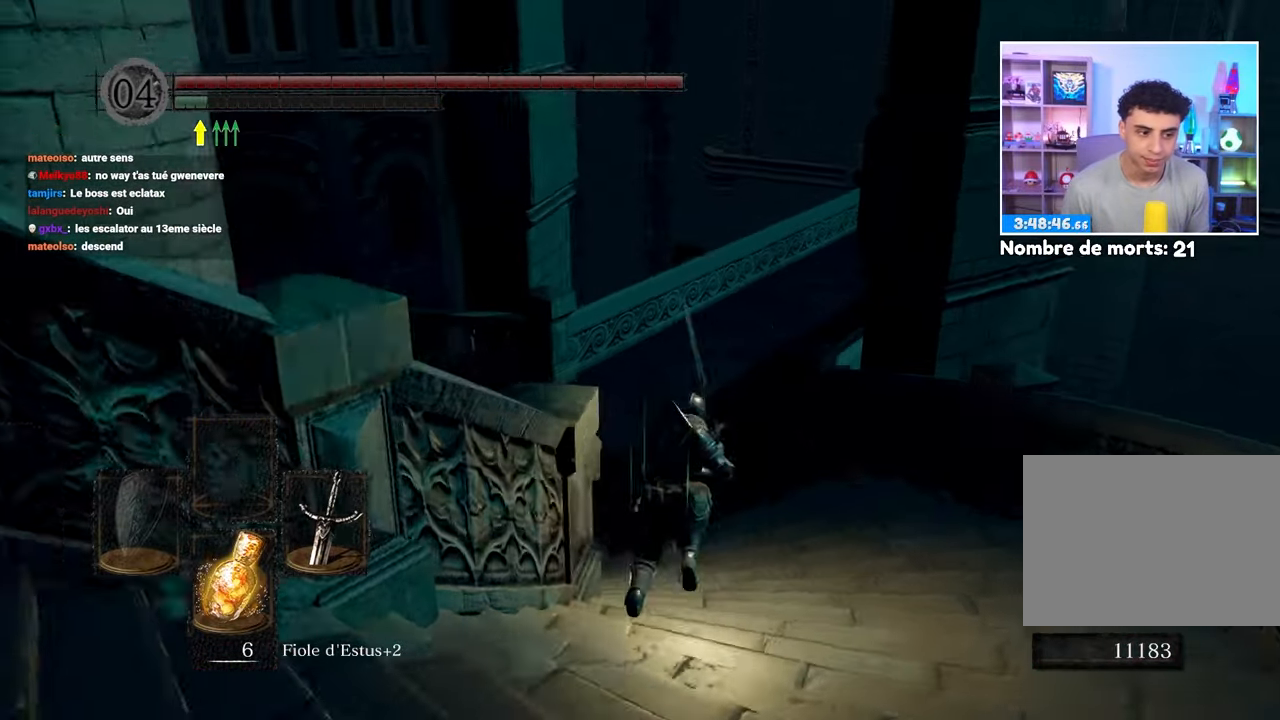
{"buttons": ["B"], "left_stick": "up", "right_stick": "left", "events": [[17, "right_stick", "center"], [467, "right_stick", "left"]]}
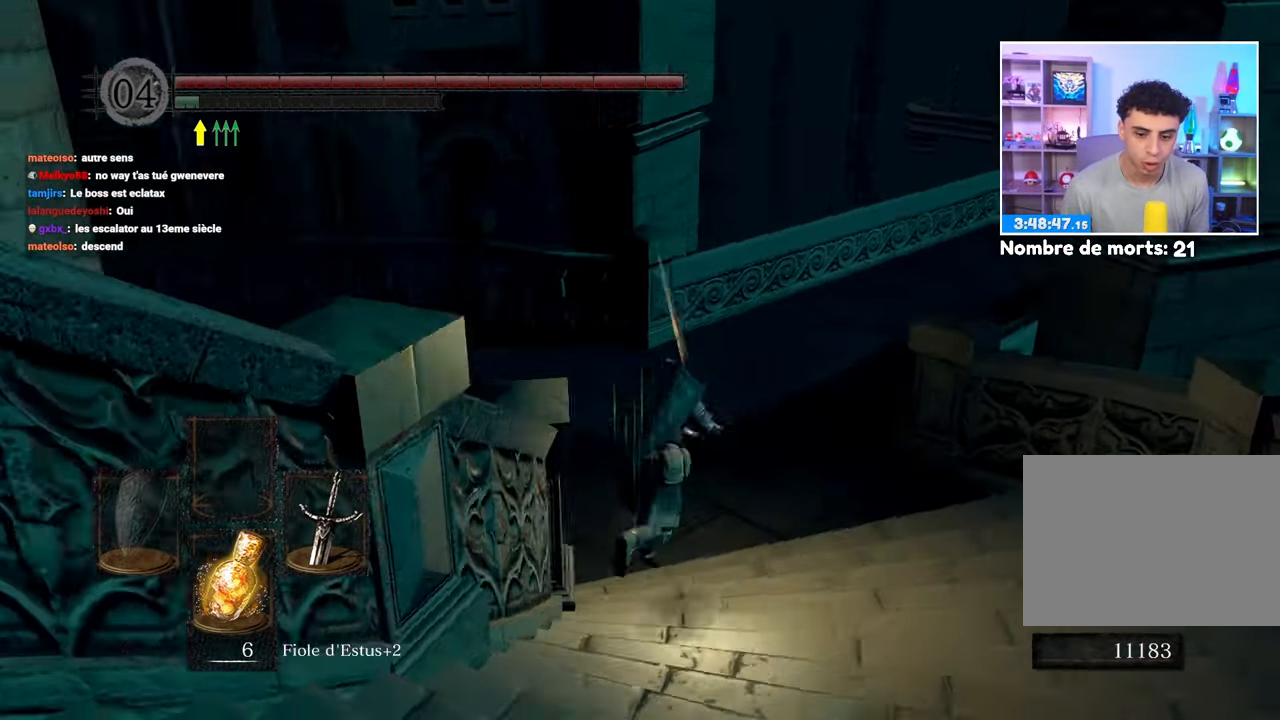
{"buttons": ["B"], "left_stick": "up-right", "right_stick": "left"}
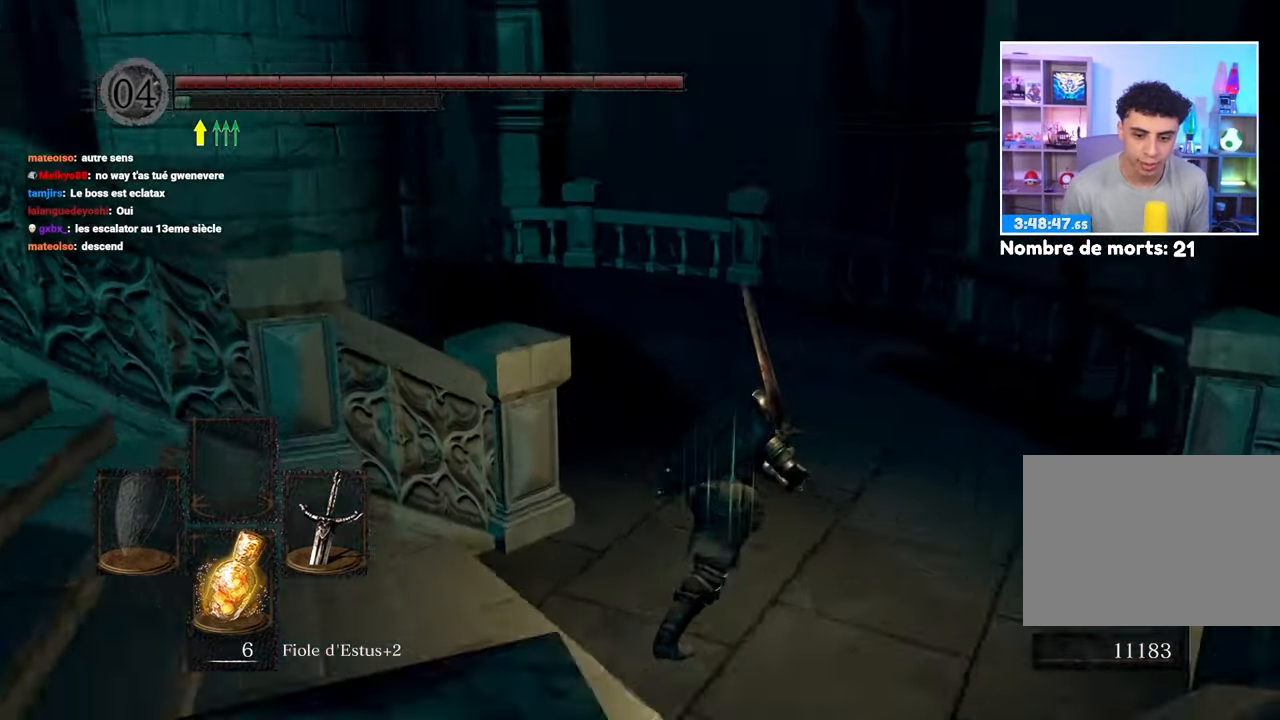
{"buttons": ["B"], "left_stick": "right", "right_stick": "right", "events": [[100, "left_stick", "right"], [100, "right_stick", "center"], [233, "right_stick", "right"], [300, "right_stick", "down-right"], [417, "right_stick", "right"]]}
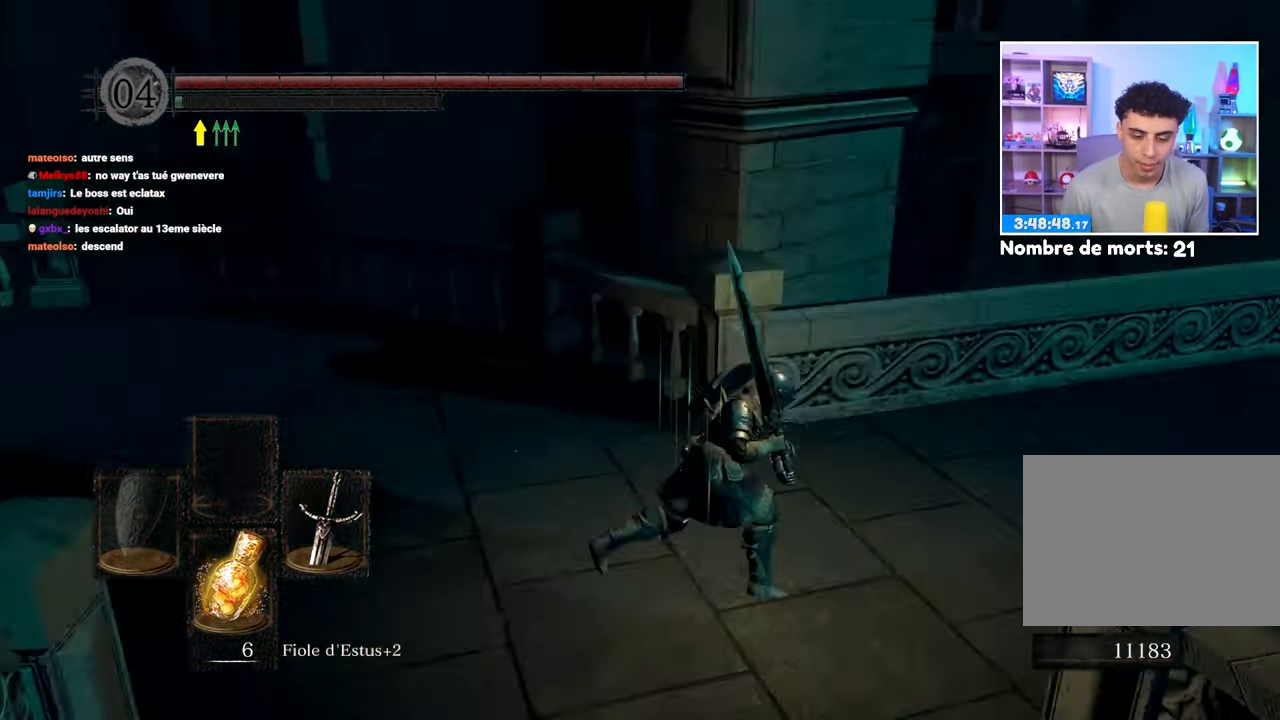
{"buttons": ["B"], "left_stick": "up", "right_stick": "up-right", "events": [[50, "left_stick", "up-right"], [150, "left_stick", "up"], [200, "right_stick", "center"], [433, "right_stick", "up-right"]]}